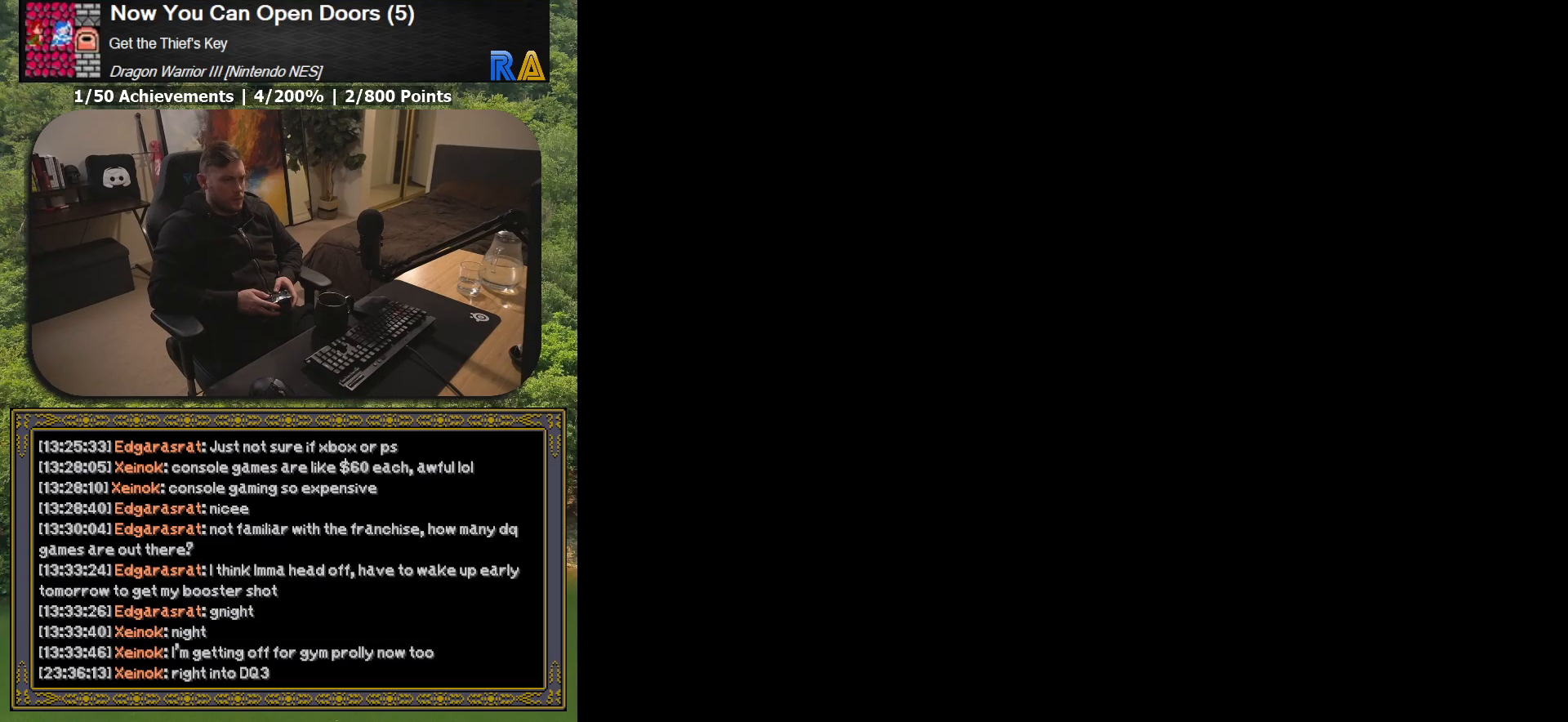
Gameplay with a controller (Xbox layout); each line is a JSON object with the inputs held at the frame after it. "button_events" lists button changes between this image and that frame as [ms after this image, input, new state], when the widget could be followed in between (sticks are given only as held states). Not read: L3 R3 left_stick right_stick.
{"buttons": ["DPAD_DOWN"], "button_events": [[33, "R1", "down"], [167, "R1", "up"], [400, "DPAD_DOWN", "down"]]}
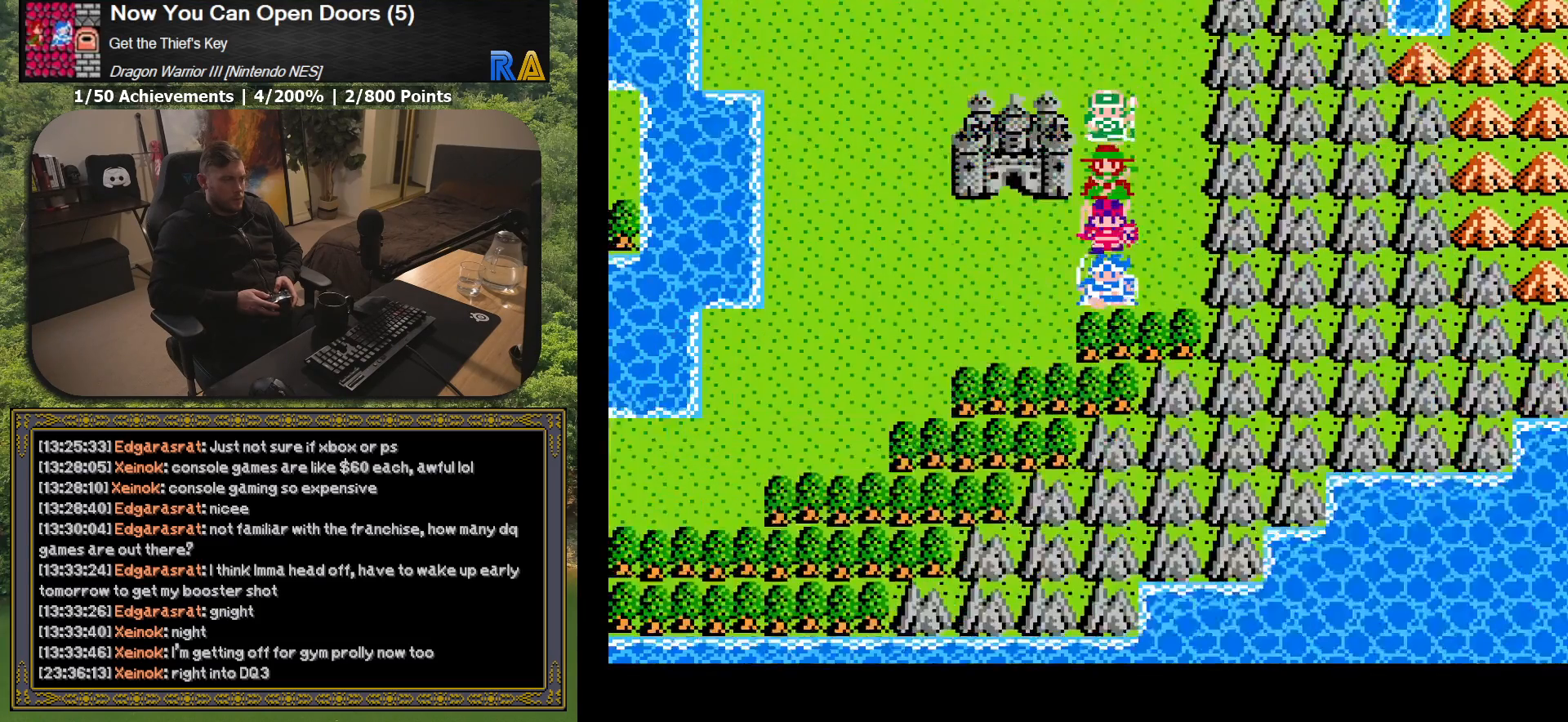
{"buttons": [], "button_events": [[17, "DPAD_DOWN", "up"], [350, "DPAD_UP", "down"], [433, "DPAD_UP", "up"]]}
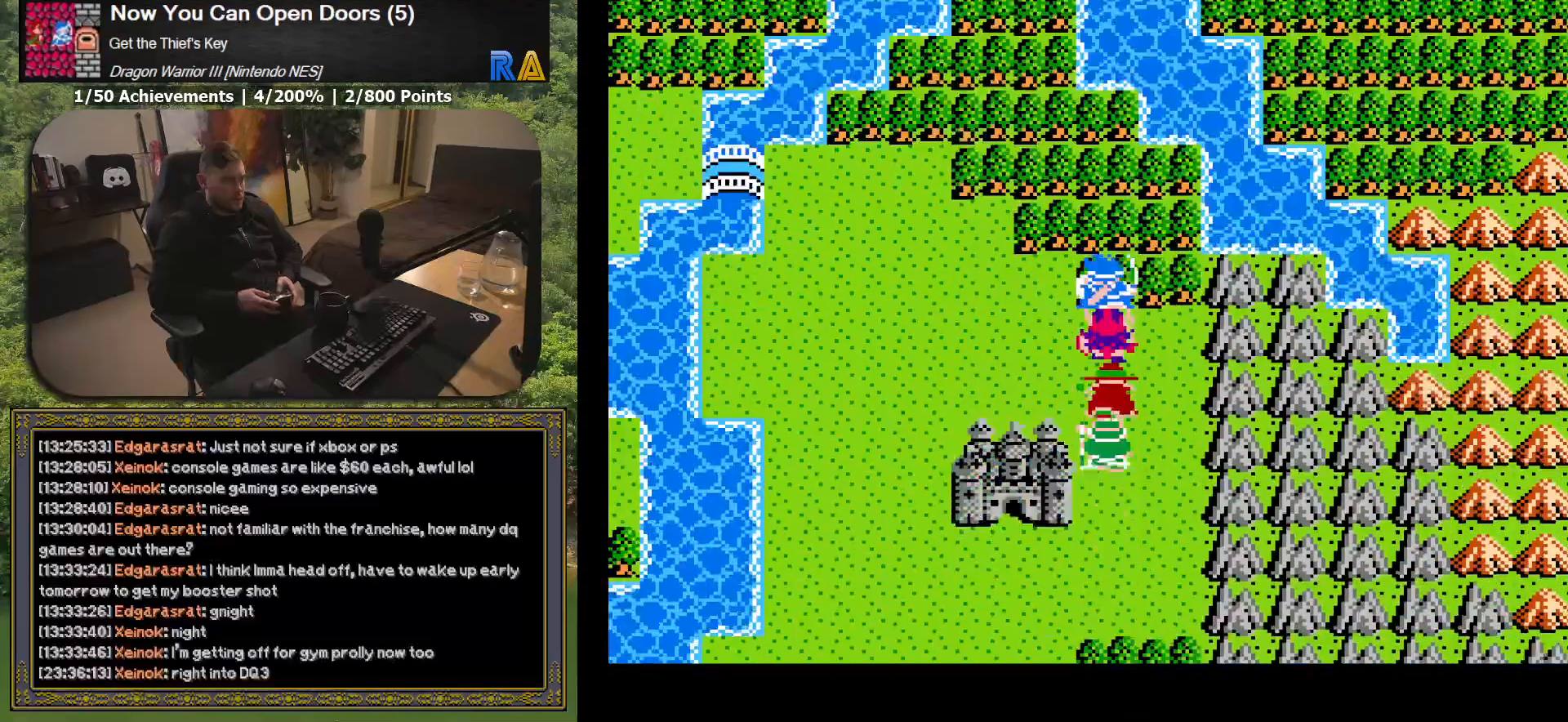
{"buttons": [], "button_events": [[217, "DPAD_DOWN", "down"], [350, "DPAD_DOWN", "up"]]}
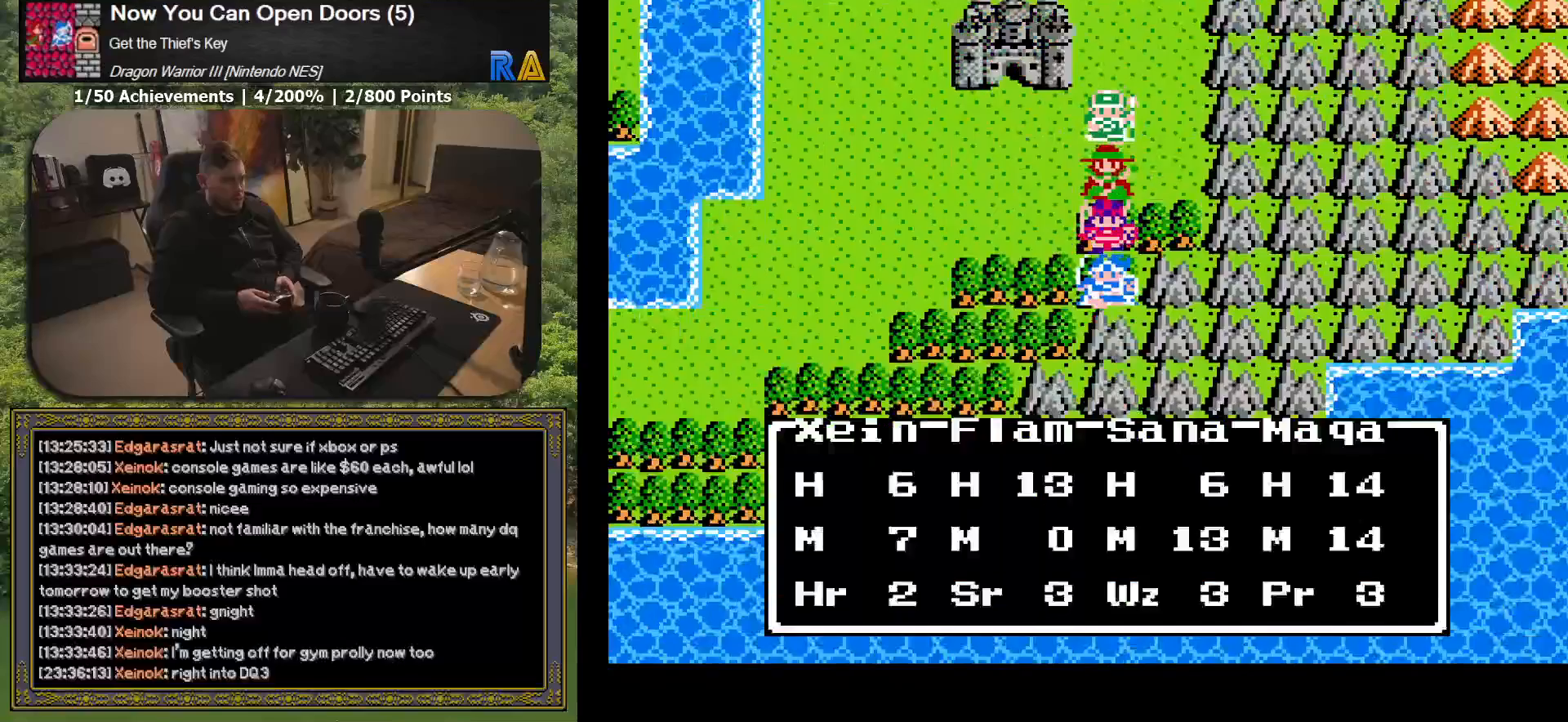
{"buttons": [], "button_events": [[183, "DPAD_UP", "down"], [300, "DPAD_UP", "up"]]}